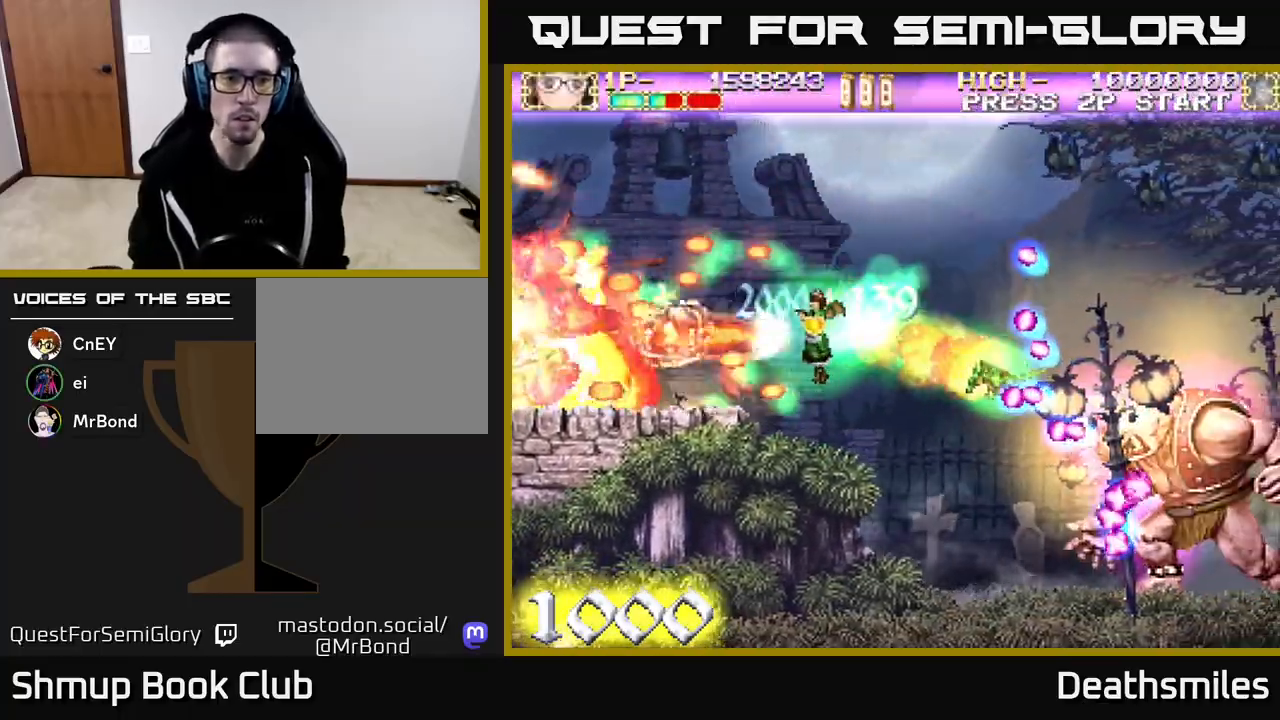
Gameplay with a controller (Xbox layout); each line is a JSON object with the inputs held at the frame after it. "events" lists button and stick changes between this image and that frame as [ms after this image, input, new state], when the widget could be followed in between. Not read: left_stick right_stick.
{"buttons": ["A", "DPAD_LEFT"], "events": [[33, "DPAD_DOWN", "up"], [67, "DPAD_LEFT", "up"], [117, "DPAD_DOWN", "down"], [133, "DPAD_DOWN", "up"], [150, "DPAD_LEFT", "down"]]}
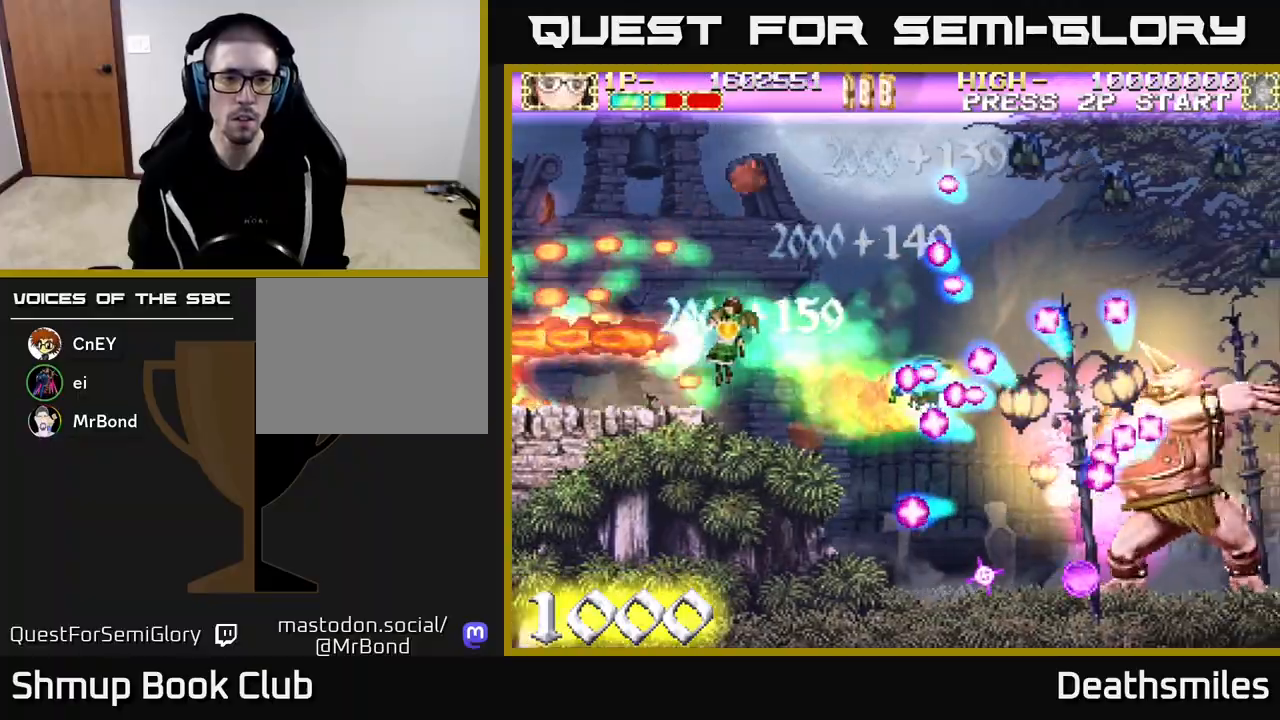
{"buttons": ["R2", "DPAD_DOWN"]}
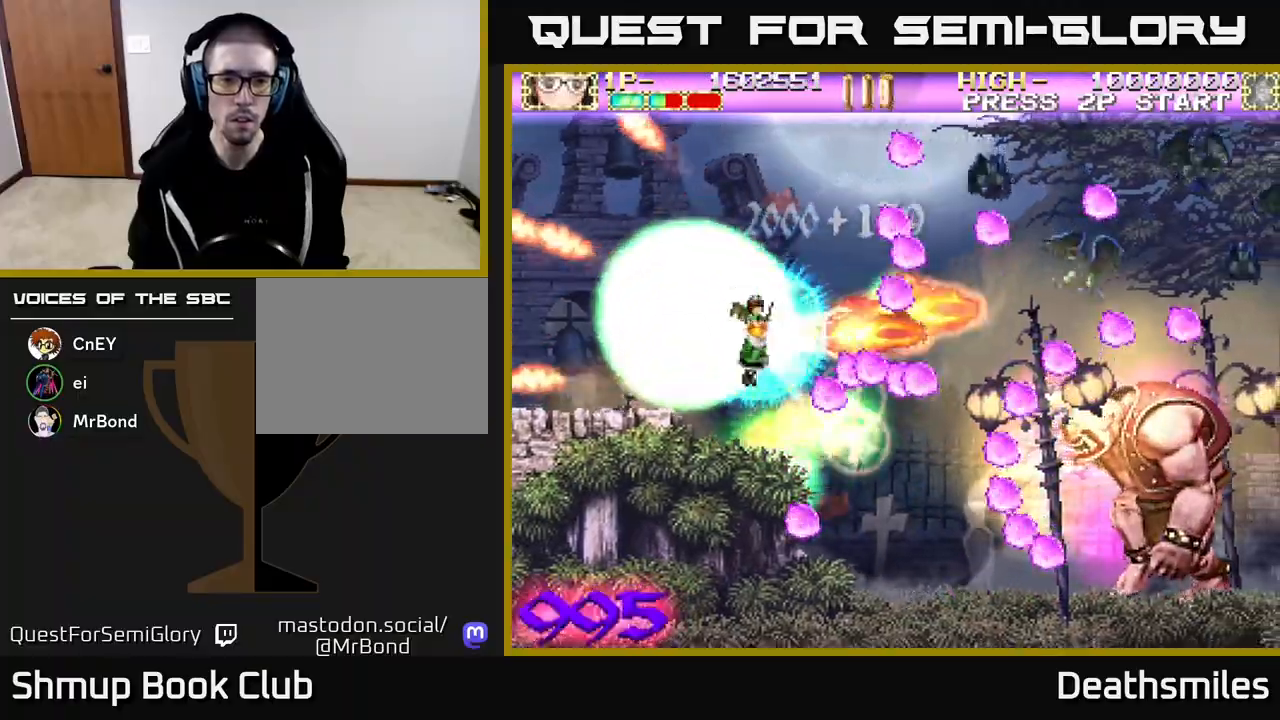
{"buttons": ["B", "DPAD_DOWN", "DPAD_RIGHT"], "events": [[17, "DPAD_RIGHT", "down"], [317, "B", "down"], [467, "R2", "up"]]}
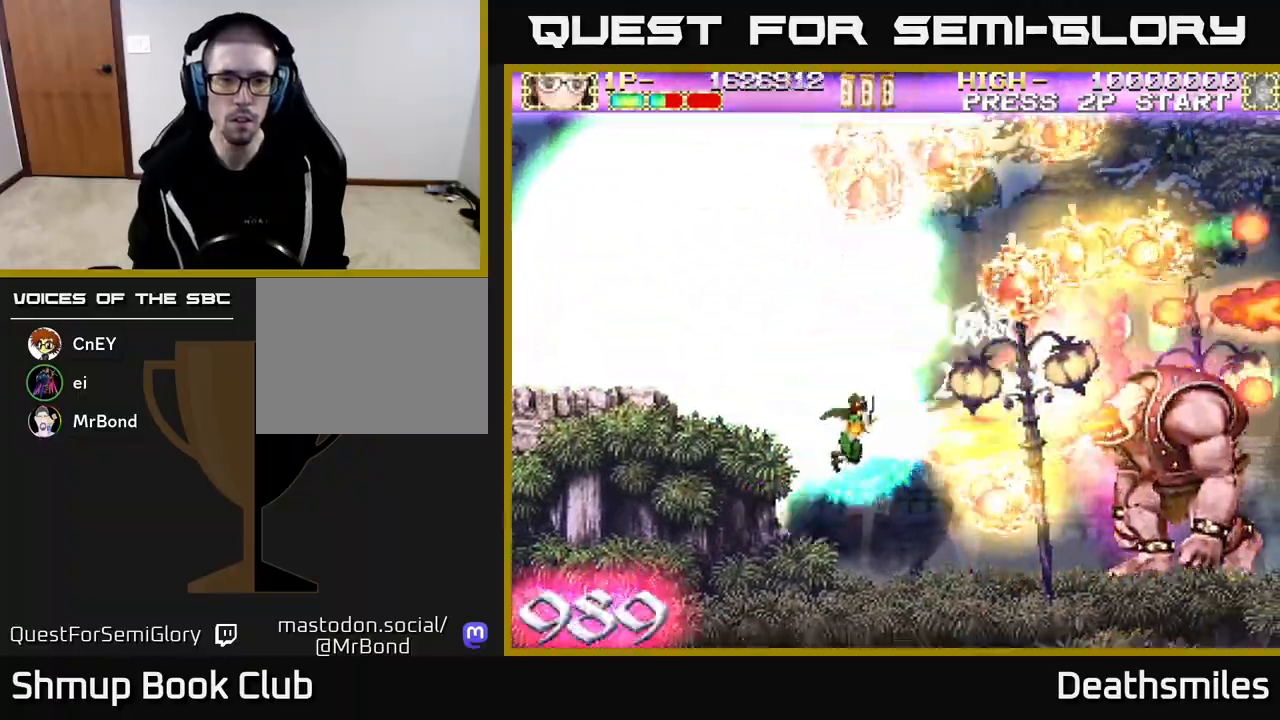
{"buttons": ["B", "DPAD_UP", "DPAD_LEFT"], "events": [[150, "DPAD_DOWN", "up"], [150, "DPAD_RIGHT", "up"], [467, "DPAD_UP", "down"], [500, "DPAD_LEFT", "down"]]}
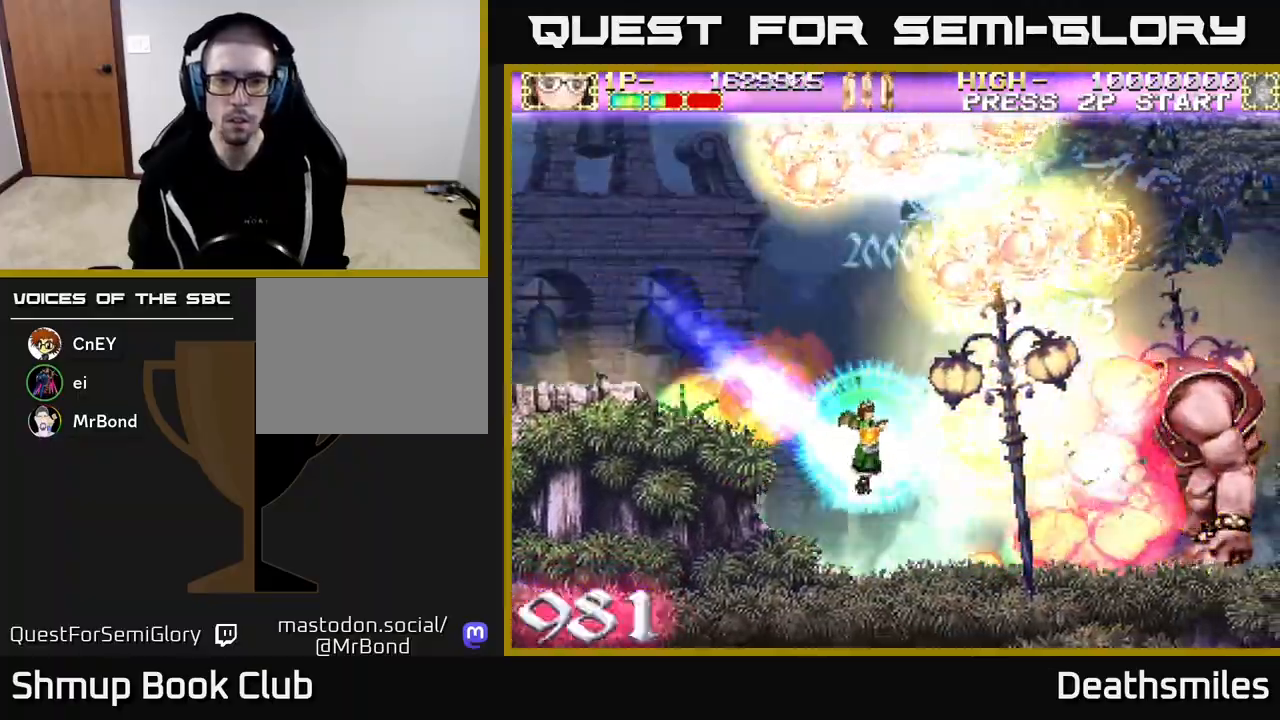
{"buttons": ["B", "DPAD_UP", "DPAD_LEFT"], "events": []}
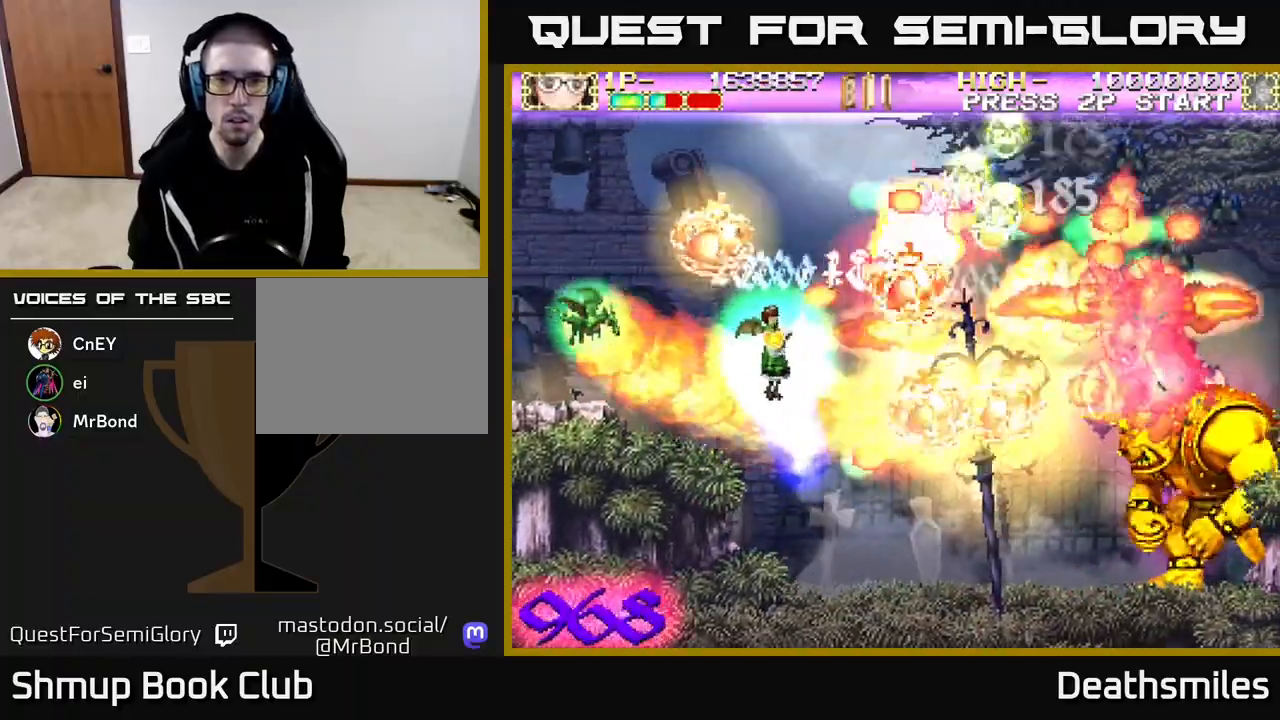
{"buttons": ["B", "DPAD_DOWN", "DPAD_RIGHT"], "events": [[100, "DPAD_UP", "up"], [117, "DPAD_LEFT", "up"], [150, "DPAD_DOWN", "down"], [150, "DPAD_RIGHT", "down"]]}
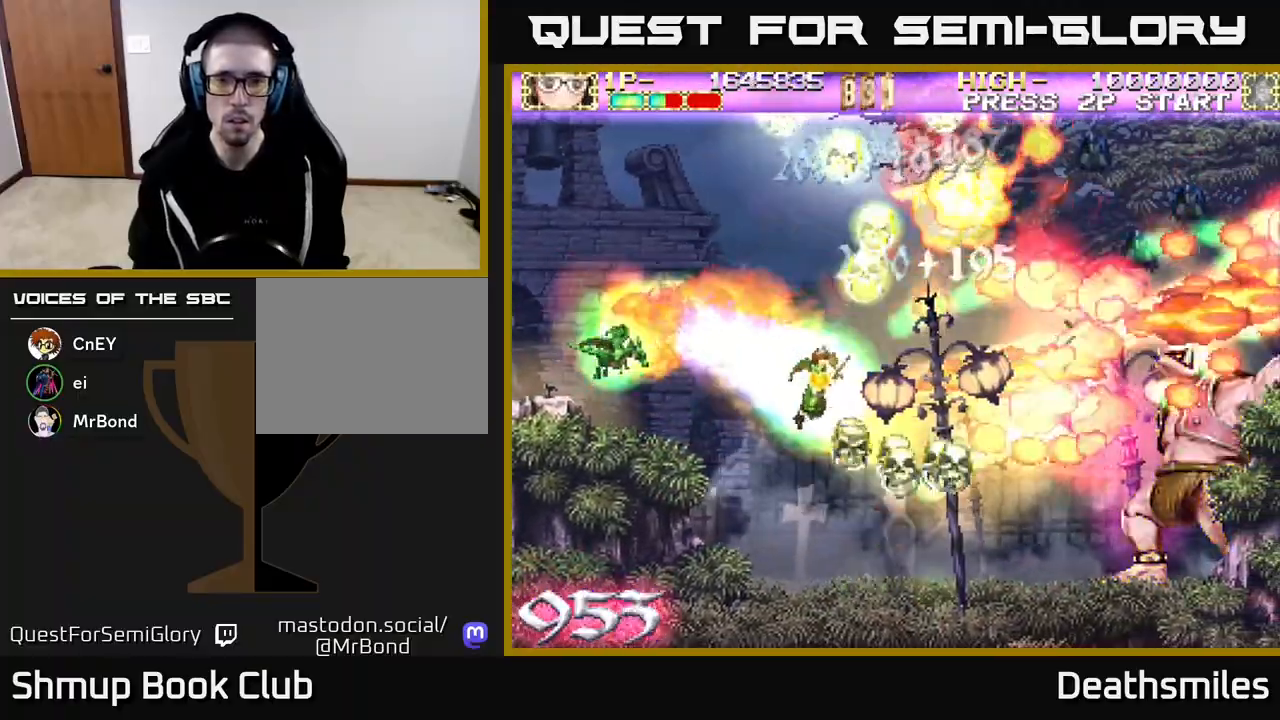
{"buttons": ["B", "DPAD_UP", "DPAD_LEFT"], "events": [[233, "DPAD_DOWN", "up"], [367, "DPAD_RIGHT", "up"], [400, "DPAD_LEFT", "down"], [400, "DPAD_UP", "down"]]}
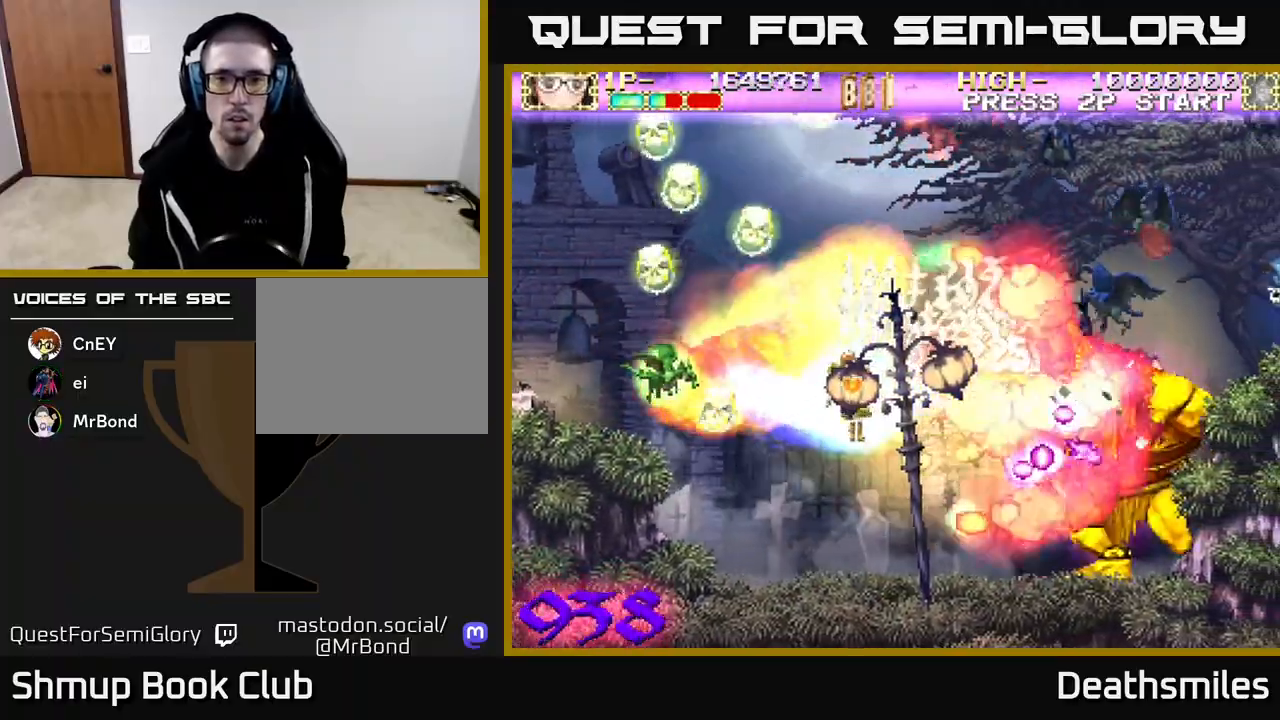
{"buttons": ["B", "DPAD_UP", "DPAD_LEFT"], "events": [[117, "DPAD_UP", "up"], [167, "DPAD_DOWN", "down"], [167, "DPAD_LEFT", "up"], [350, "DPAD_DOWN", "up"], [350, "DPAD_LEFT", "down"], [483, "DPAD_UP", "down"]]}
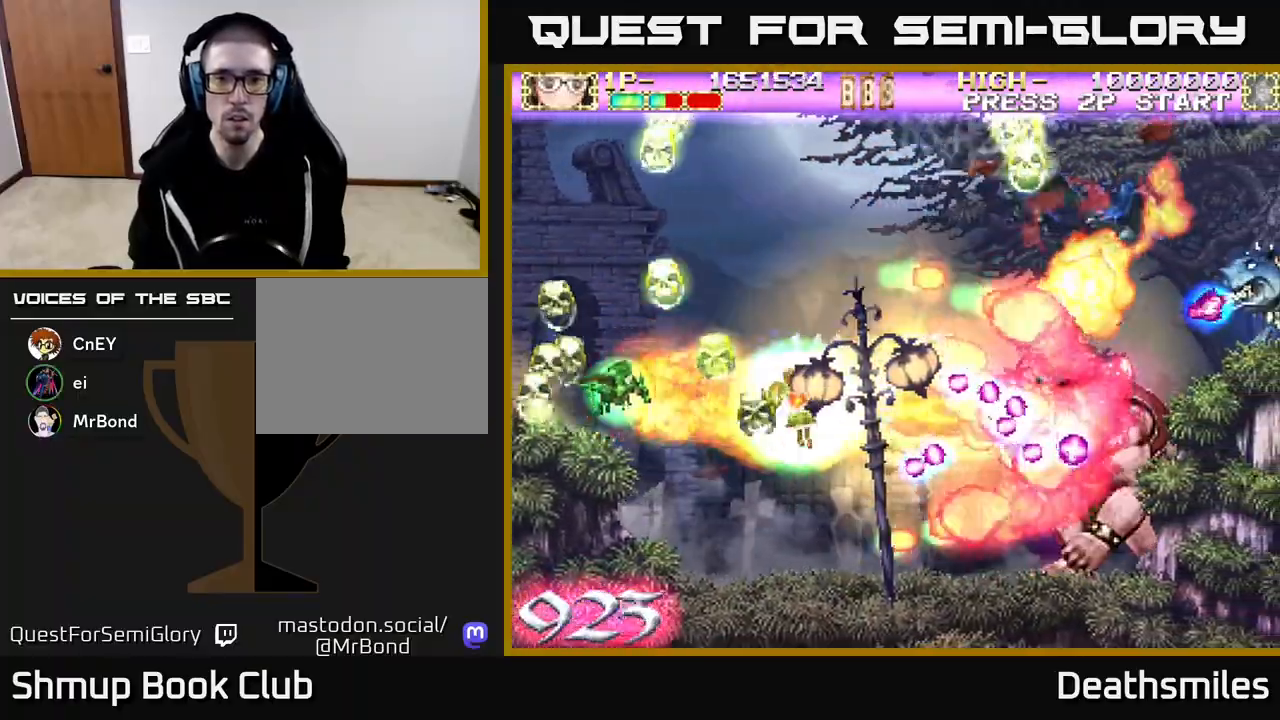
{"buttons": ["B", "DPAD_UP"], "events": [[33, "DPAD_LEFT", "up"], [217, "DPAD_LEFT", "down"], [350, "DPAD_LEFT", "up"]]}
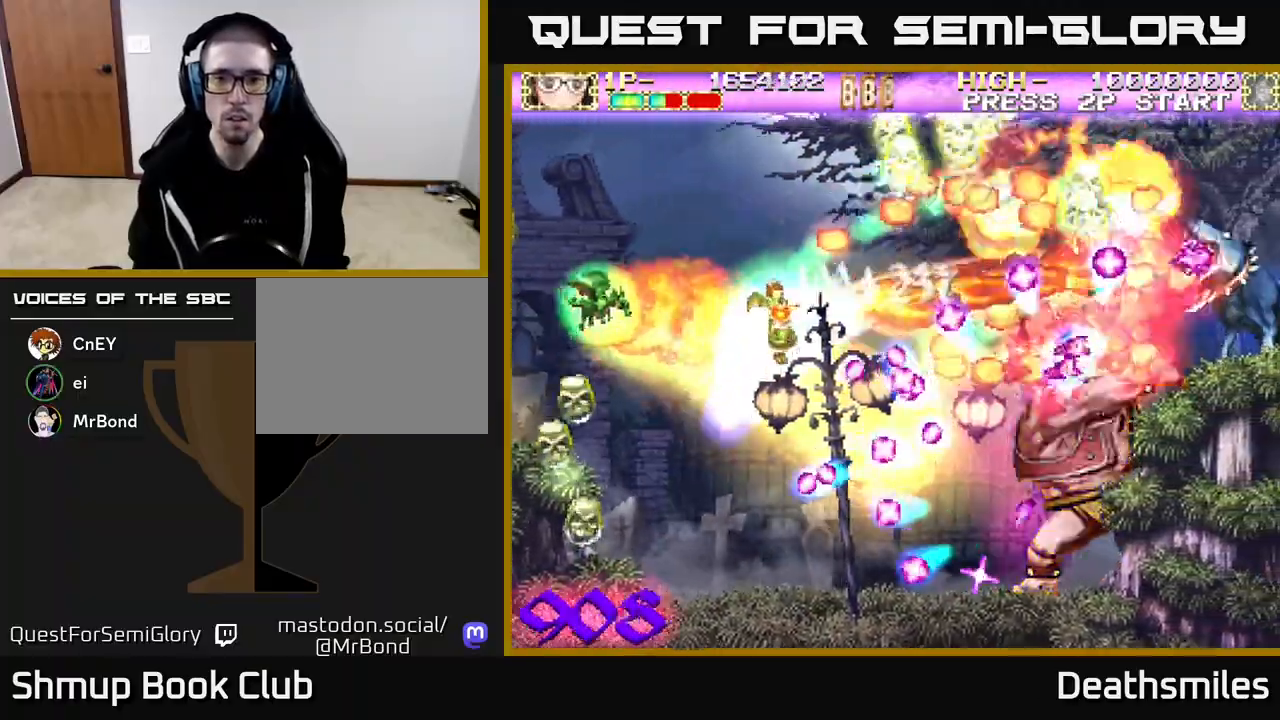
{"buttons": ["B", "DPAD_UP", "DPAD_RIGHT"], "events": [[433, "DPAD_RIGHT", "down"]]}
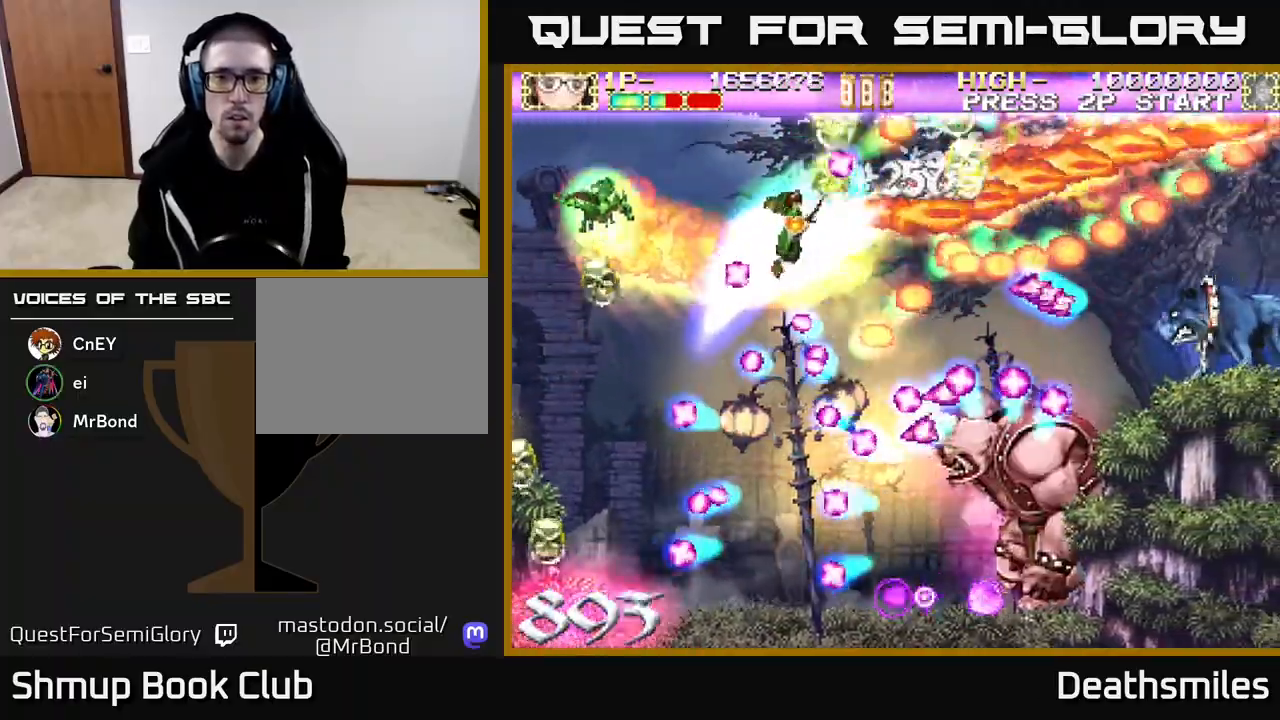
{"buttons": ["B", "DPAD_UP"], "events": [[33, "DPAD_UP", "up"], [150, "DPAD_DOWN", "down"], [317, "DPAD_RIGHT", "up"], [333, "DPAD_DOWN", "up"], [350, "DPAD_LEFT", "down"], [383, "DPAD_UP", "down"], [483, "DPAD_LEFT", "up"]]}
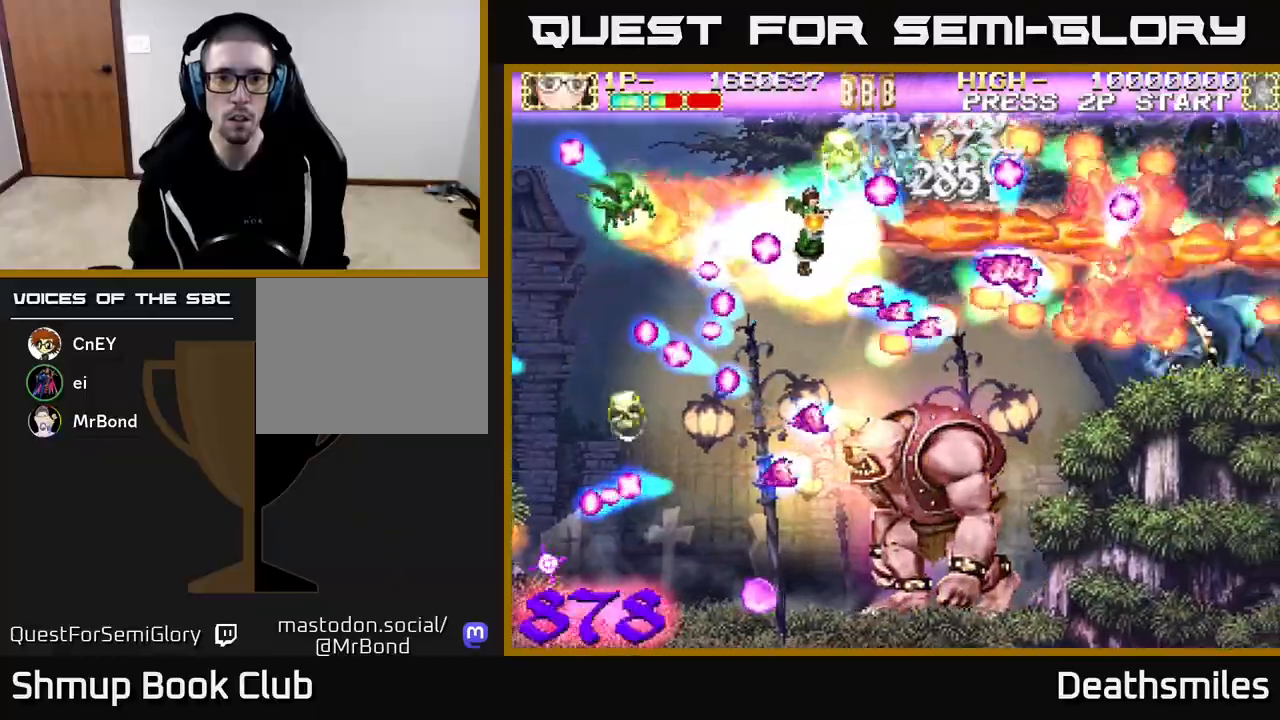
{"buttons": ["B", "DPAD_DOWN", "DPAD_RIGHT"], "events": [[67, "DPAD_LEFT", "down"], [100, "DPAD_UP", "up"], [350, "DPAD_LEFT", "up"], [400, "DPAD_DOWN", "down"], [400, "DPAD_RIGHT", "down"]]}
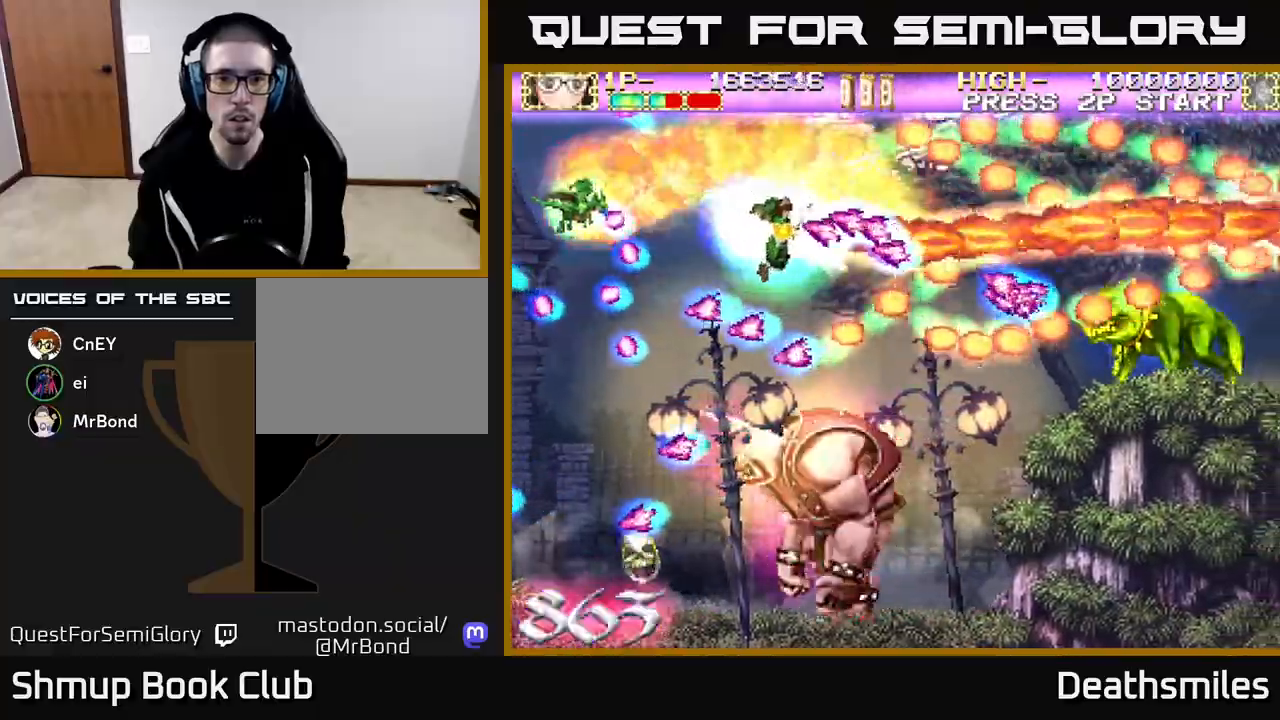
{"buttons": ["A", "DPAD_DOWN", "DPAD_RIGHT"], "events": [[17, "DPAD_RIGHT", "up"], [33, "DPAD_RIGHT", "down"], [450, "A", "down"], [450, "B", "up"]]}
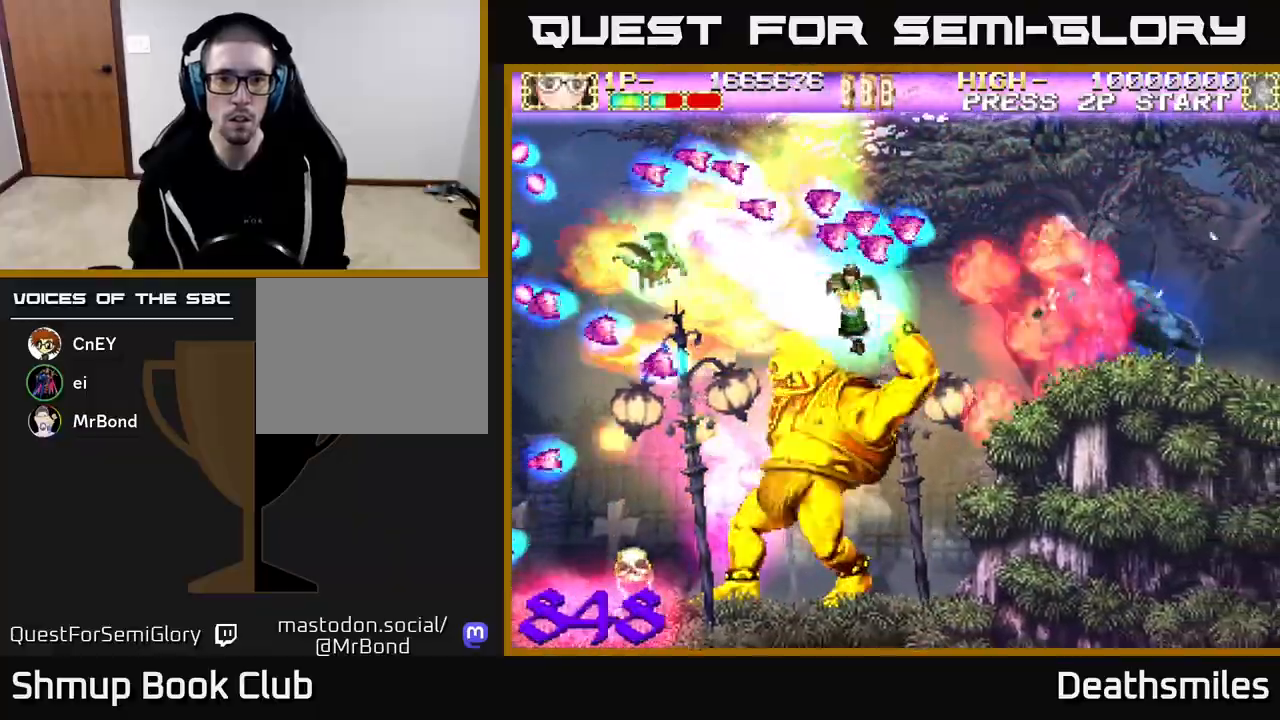
{"buttons": ["A", "DPAD_DOWN", "DPAD_LEFT"], "events": [[300, "DPAD_RIGHT", "up"], [433, "DPAD_LEFT", "down"]]}
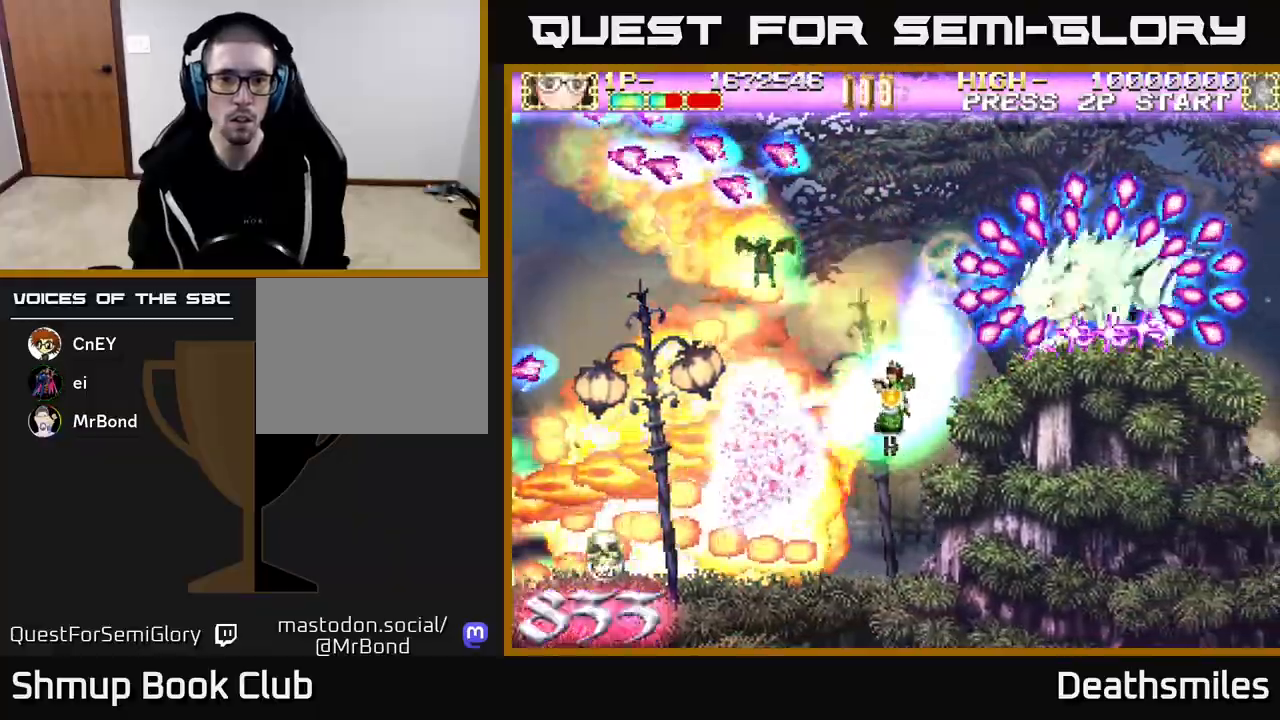
{"buttons": ["B", "DPAD_UP", "DPAD_LEFT"], "events": [[50, "DPAD_LEFT", "up"], [267, "DPAD_LEFT", "down"], [300, "DPAD_DOWN", "up"], [350, "A", "up"], [417, "B", "down"], [433, "DPAD_UP", "down"]]}
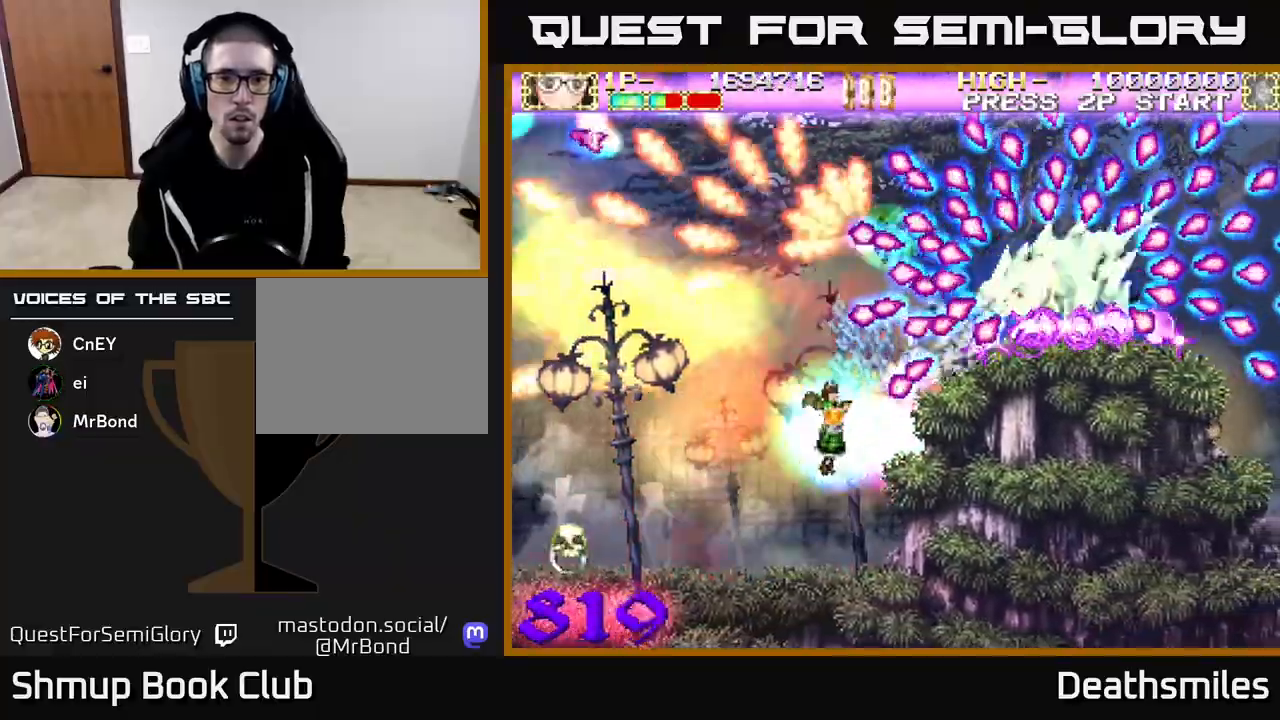
{"buttons": ["B", "DPAD_UP", "DPAD_LEFT"], "events": []}
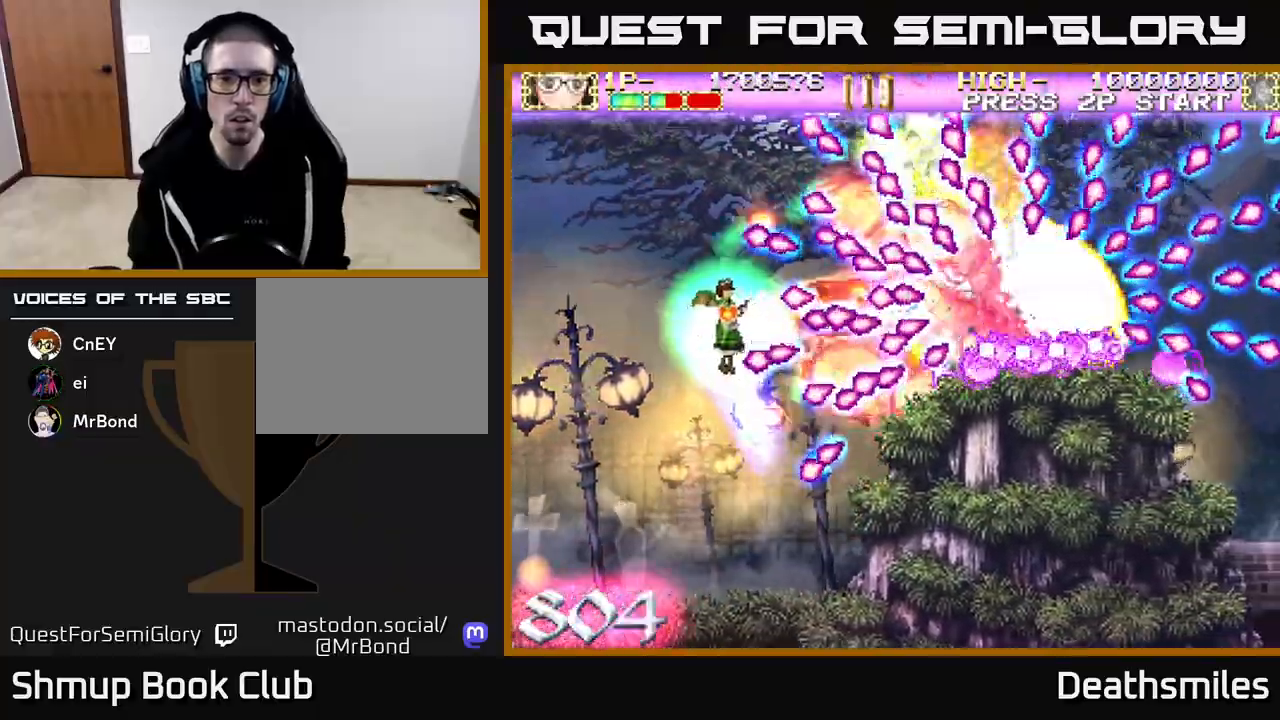
{"buttons": ["B", "DPAD_UP"], "events": [[17, "DPAD_UP", "up"], [350, "DPAD_UP", "down"], [433, "DPAD_LEFT", "up"]]}
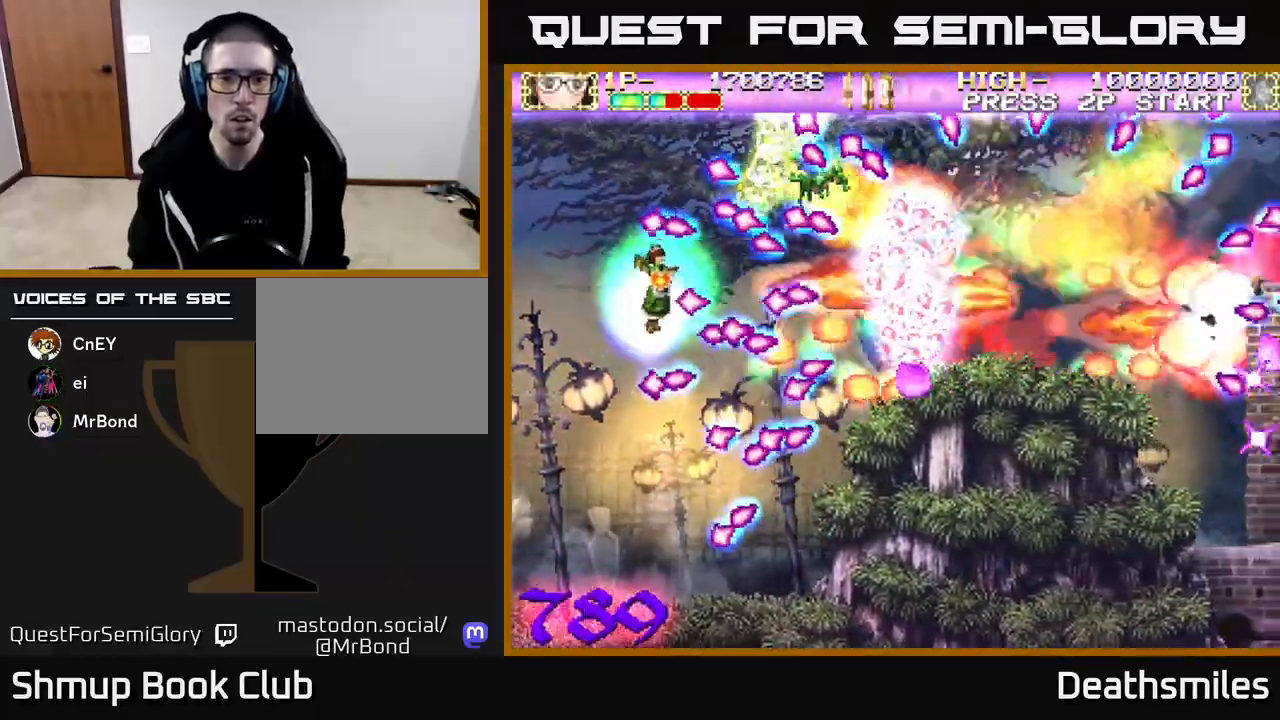
{"buttons": ["R2", "DPAD_RIGHT"], "events": [[133, "DPAD_RIGHT", "down"], [167, "DPAD_UP", "up"], [267, "R2", "down"], [300, "B", "up"], [350, "DPAD_UP", "down"], [433, "DPAD_UP", "up"]]}
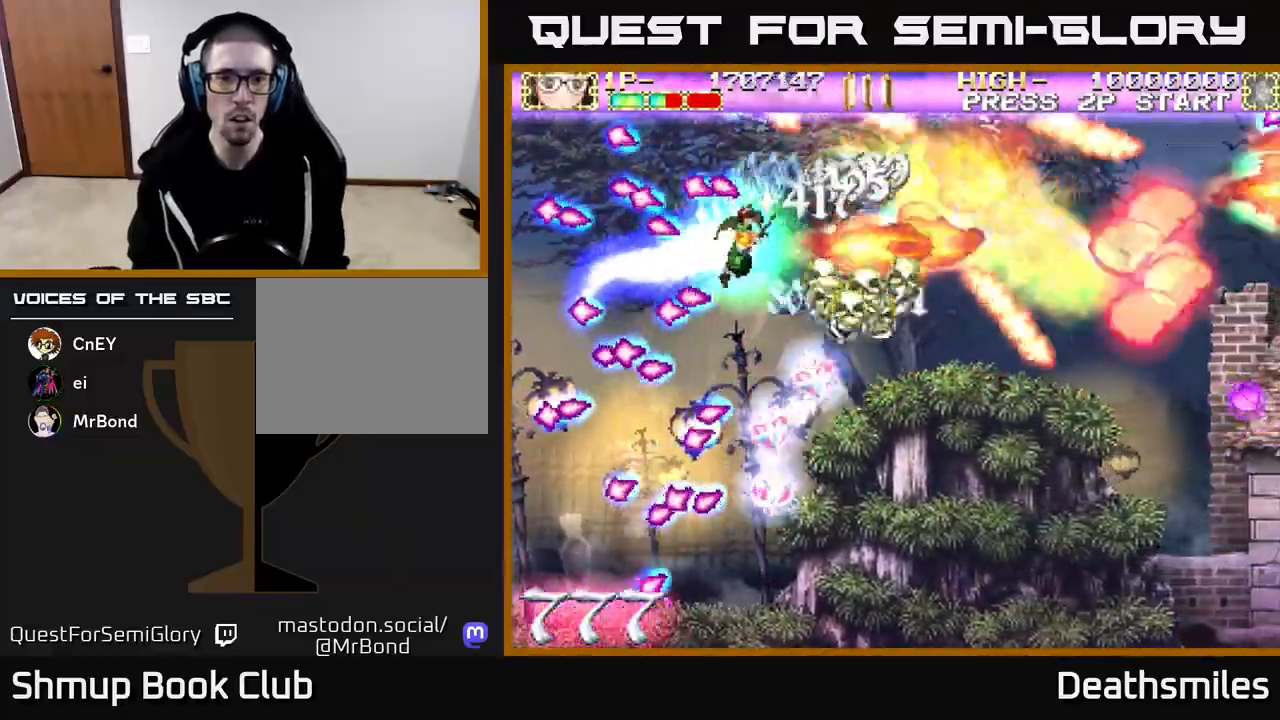
{"buttons": ["R2", "DPAD_DOWN", "DPAD_RIGHT"], "events": [[183, "DPAD_DOWN", "down"], [267, "DPAD_DOWN", "up"], [500, "DPAD_DOWN", "down"]]}
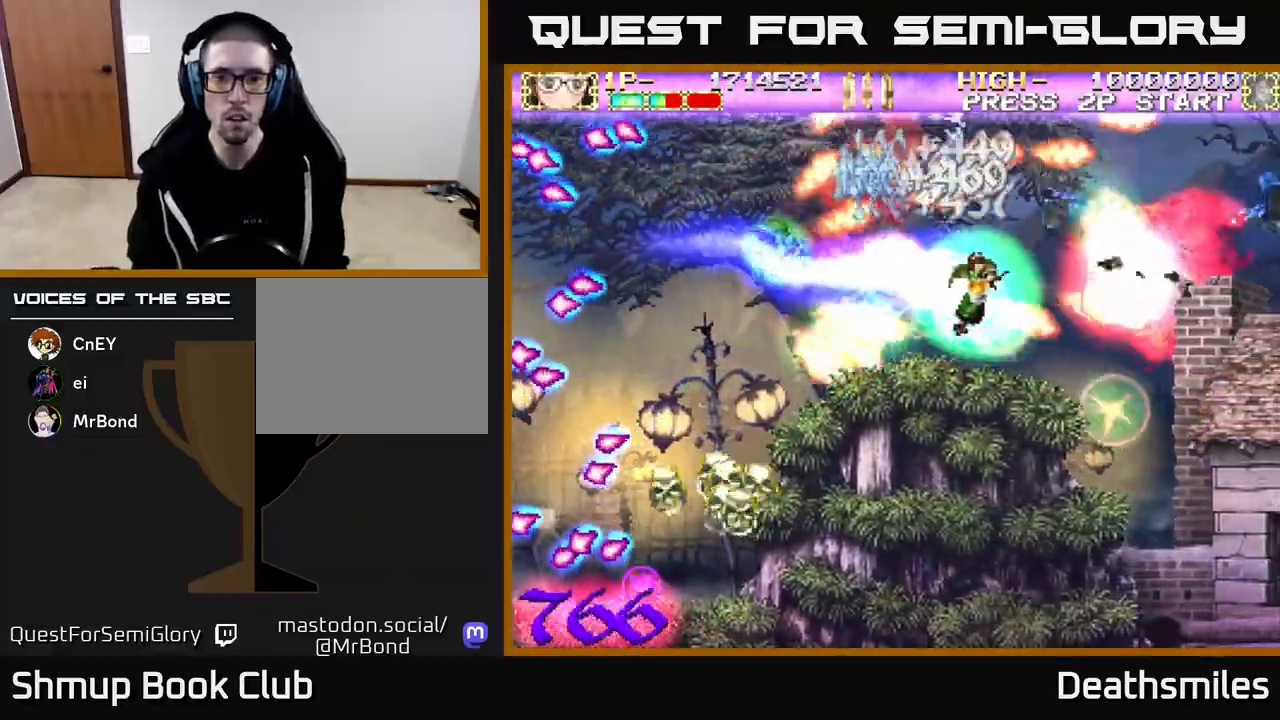
{"buttons": ["B", "DPAD_DOWN", "DPAD_RIGHT"], "events": [[50, "DPAD_DOWN", "up"], [233, "B", "down"], [267, "DPAD_RIGHT", "up"], [300, "DPAD_LEFT", "down"], [300, "R2", "up"], [433, "DPAD_LEFT", "up"], [467, "DPAD_DOWN", "down"], [483, "DPAD_RIGHT", "down"]]}
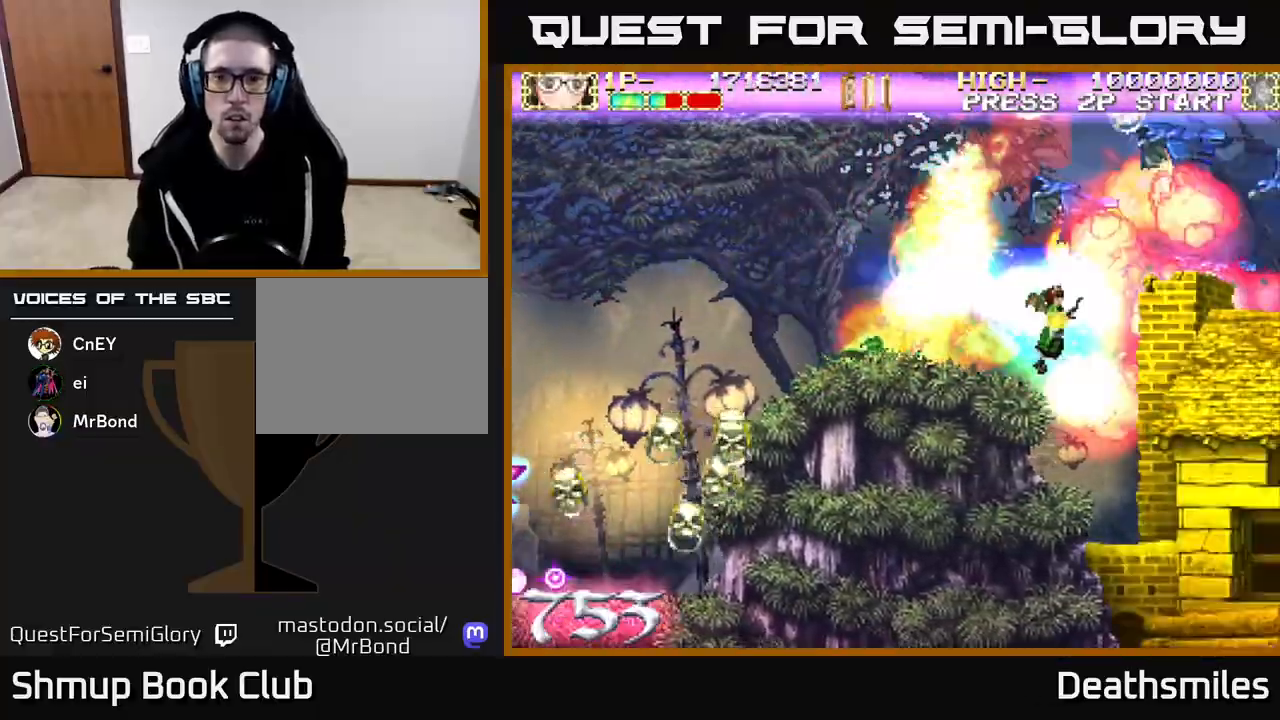
{"buttons": ["R2", "DPAD_UP", "DPAD_LEFT"], "events": [[117, "DPAD_RIGHT", "up"], [233, "DPAD_DOWN", "up"], [383, "DPAD_LEFT", "down"], [400, "DPAD_UP", "down"], [500, "B", "up"], [500, "R2", "down"]]}
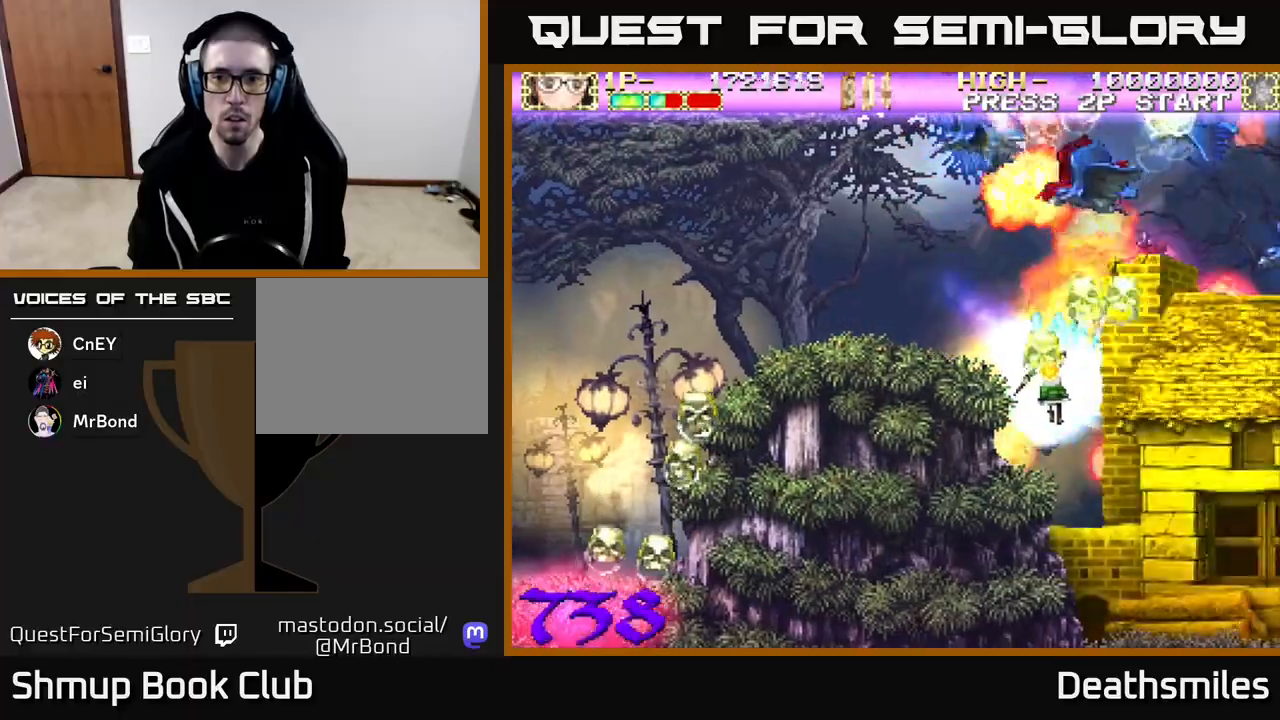
{"buttons": ["B"], "events": [[217, "B", "down"], [233, "DPAD_UP", "up"], [267, "R2", "up"], [350, "DPAD_LEFT", "up"]]}
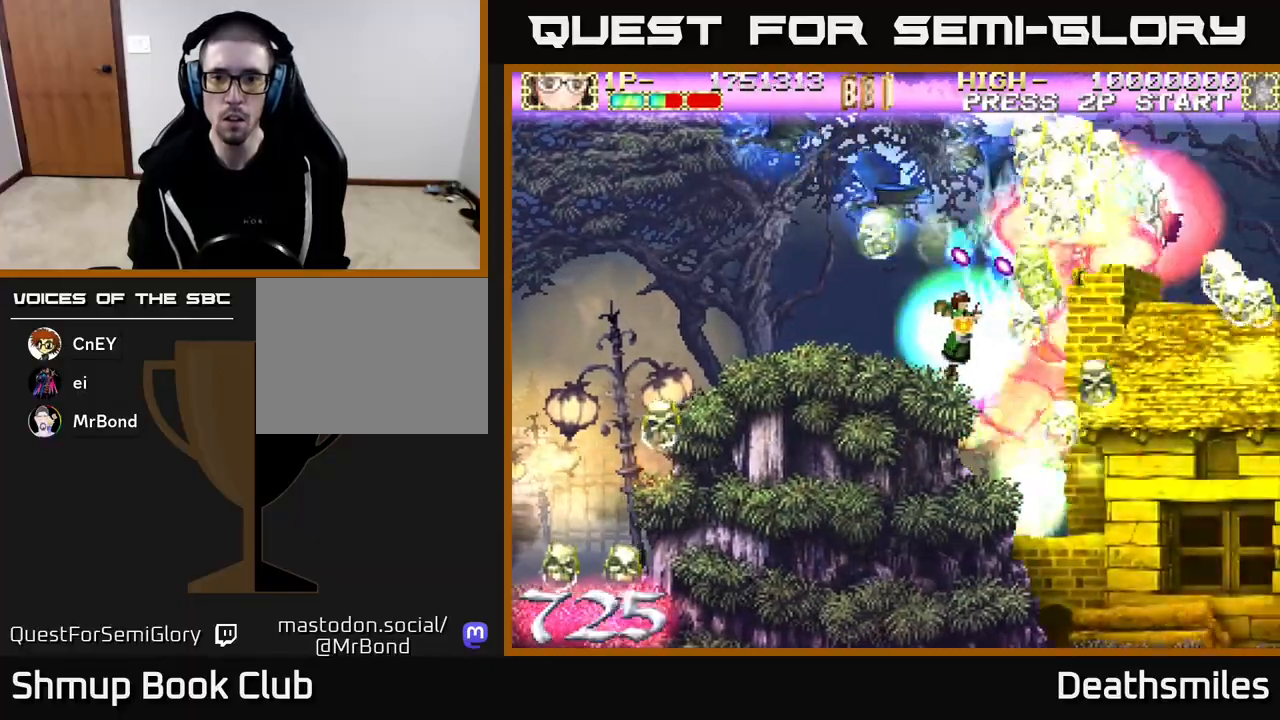
{"buttons": ["B"], "events": [[250, "DPAD_DOWN", "down"], [367, "DPAD_DOWN", "up"]]}
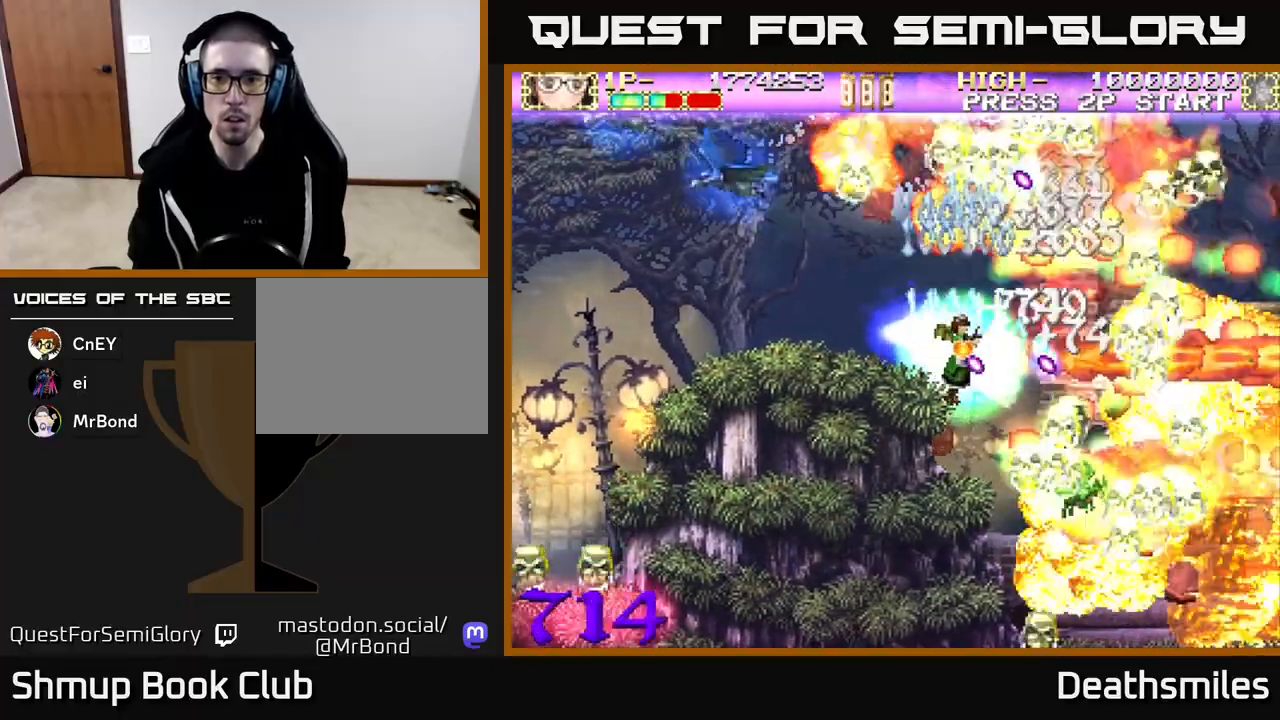
{"buttons": ["B", "DPAD_DOWN", "DPAD_RIGHT"], "events": [[50, "DPAD_DOWN", "down"], [50, "DPAD_RIGHT", "down"]]}
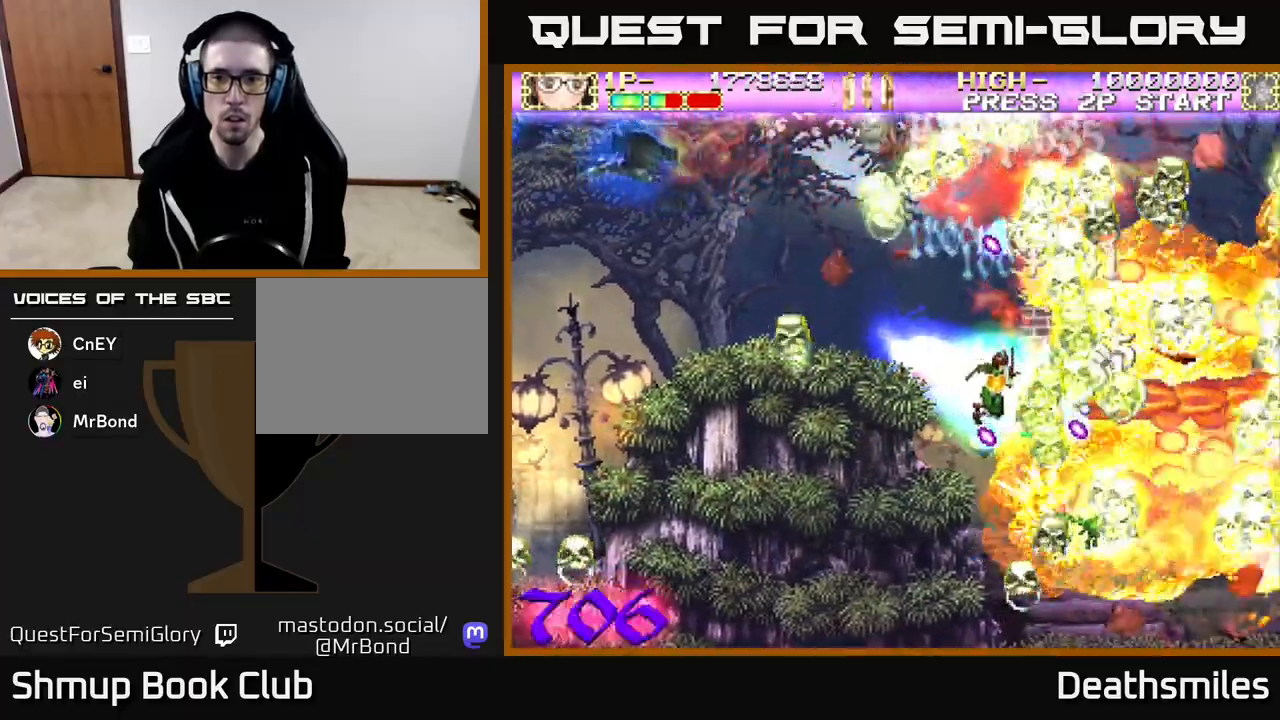
{"buttons": ["B"], "events": [[133, "DPAD_RIGHT", "up"], [283, "DPAD_RIGHT", "down"], [433, "DPAD_DOWN", "up"], [467, "DPAD_RIGHT", "up"]]}
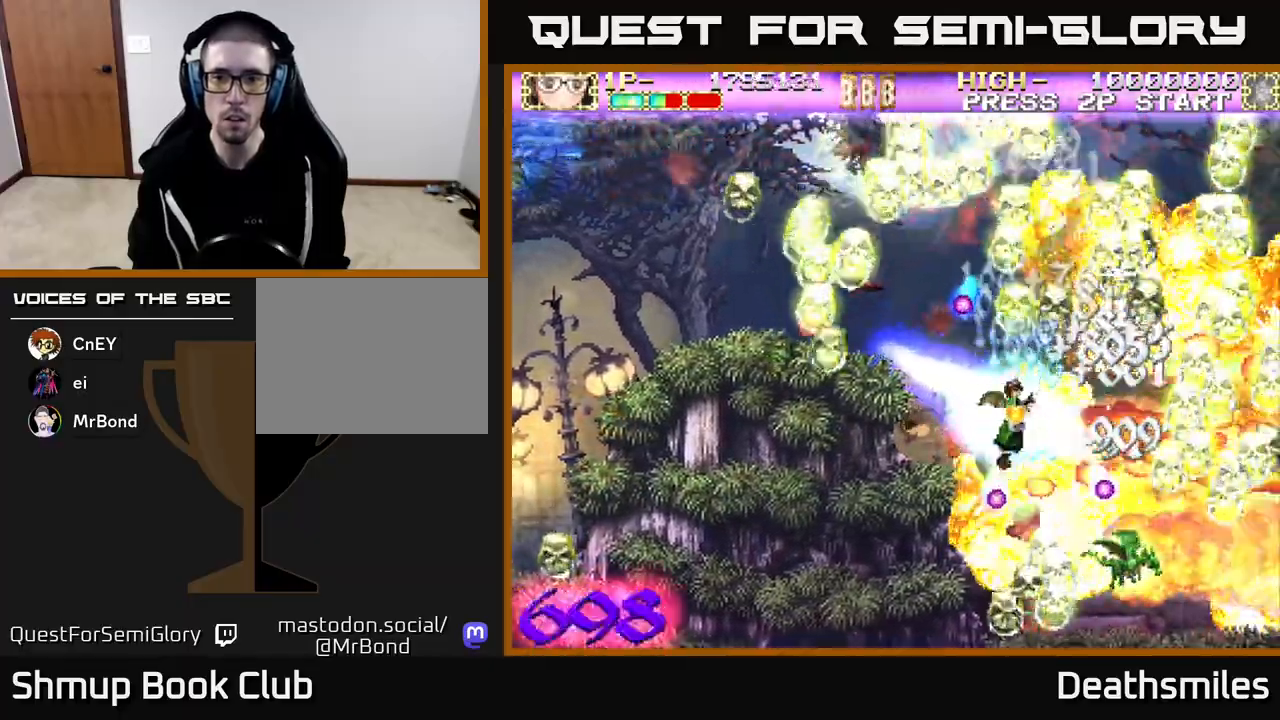
{"buttons": ["B", "DPAD_DOWN", "DPAD_RIGHT"], "events": [[100, "DPAD_DOWN", "down"], [183, "DPAD_RIGHT", "down"], [483, "DPAD_RIGHT", "up"], [500, "DPAD_RIGHT", "down"]]}
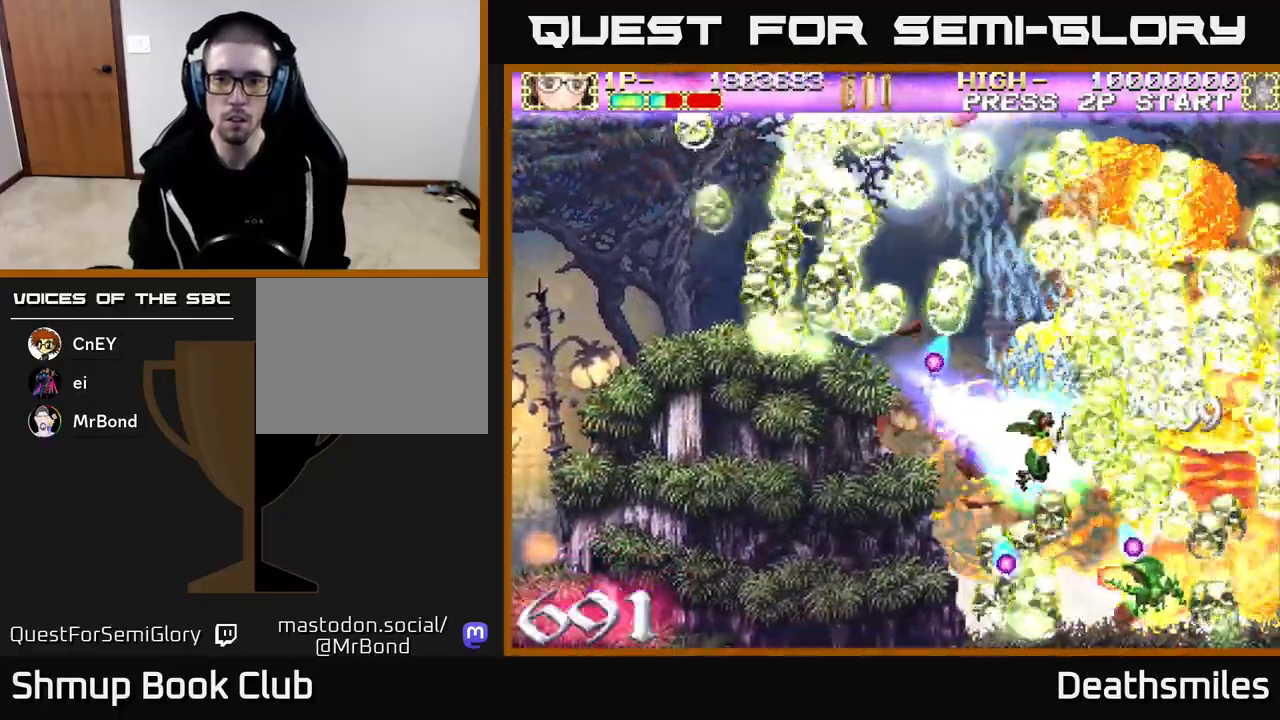
{"buttons": ["B", "DPAD_DOWN"], "events": [[33, "DPAD_DOWN", "up"], [383, "DPAD_DOWN", "down"], [450, "DPAD_RIGHT", "up"]]}
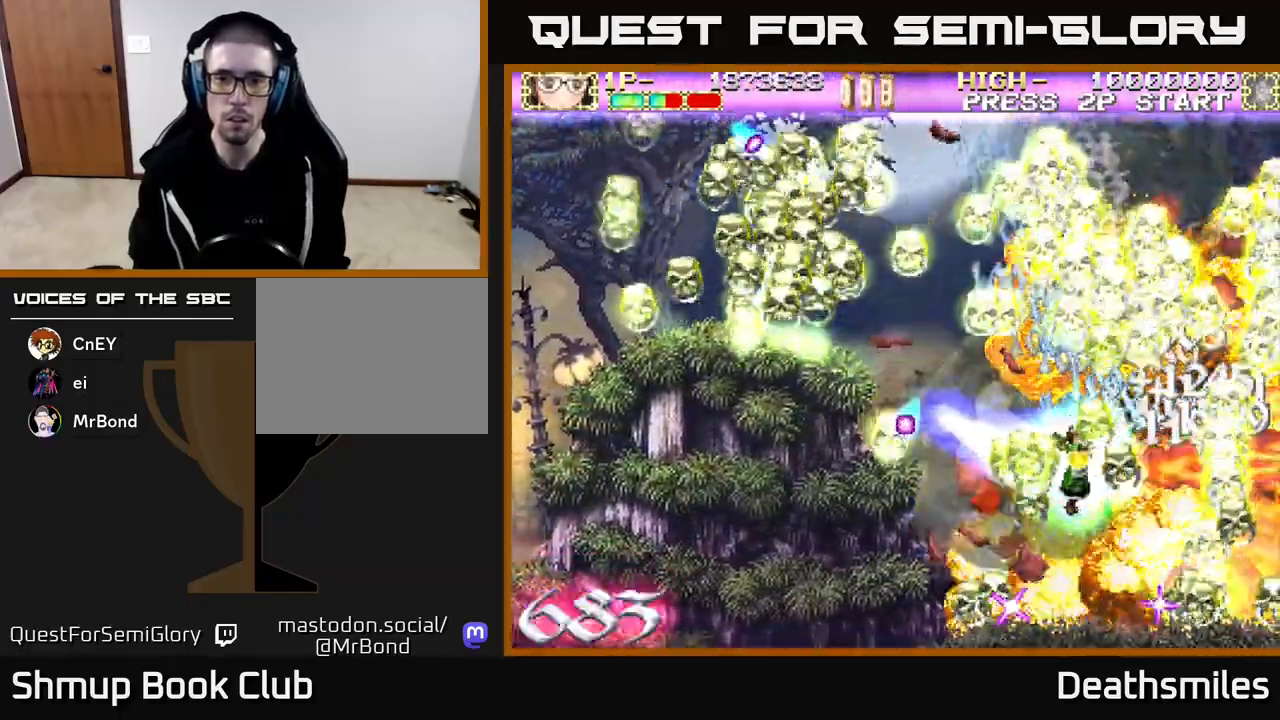
{"buttons": ["DPAD_UP", "DPAD_LEFT"], "events": [[33, "DPAD_LEFT", "down"], [100, "DPAD_DOWN", "up"], [200, "R2", "down"], [233, "B", "up"], [417, "DPAD_UP", "down"], [483, "R2", "up"]]}
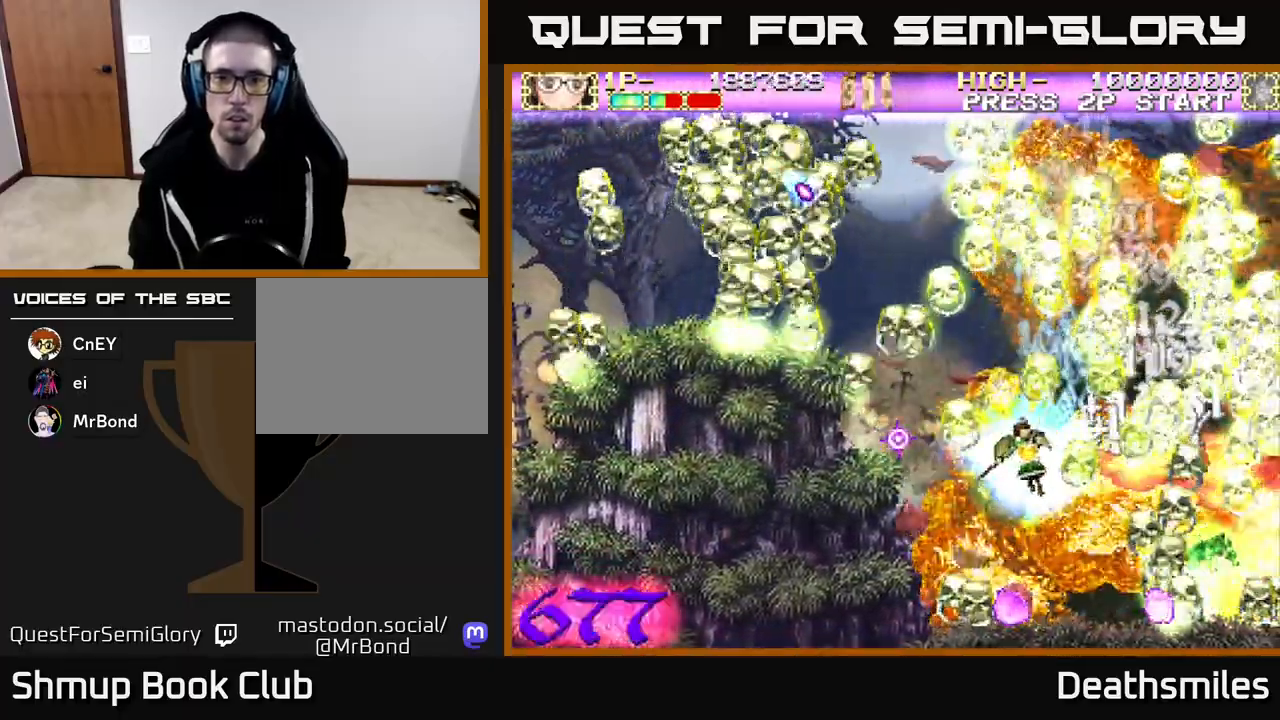
{"buttons": ["DPAD_UP", "DPAD_LEFT"], "events": []}
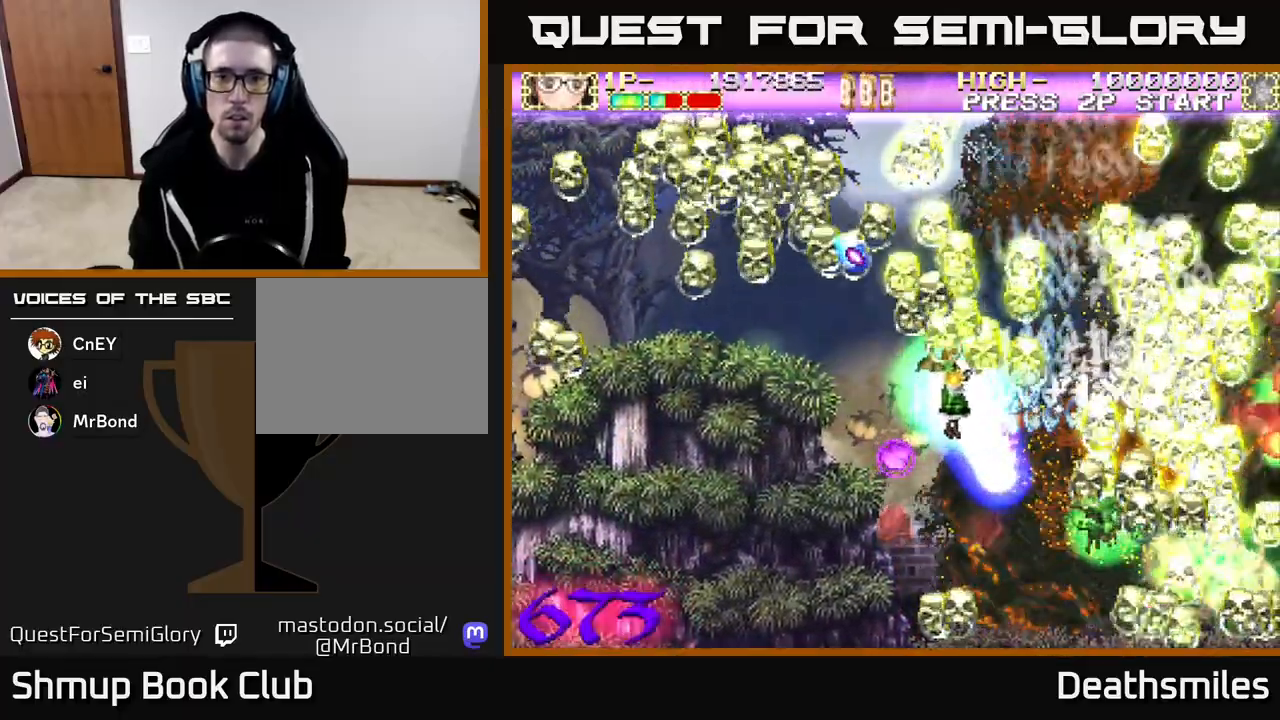
{"buttons": ["L2", "DPAD_UP", "DPAD_LEFT"], "events": [[50, "DPAD_UP", "up"], [100, "L2", "down"], [133, "DPAD_UP", "down"]]}